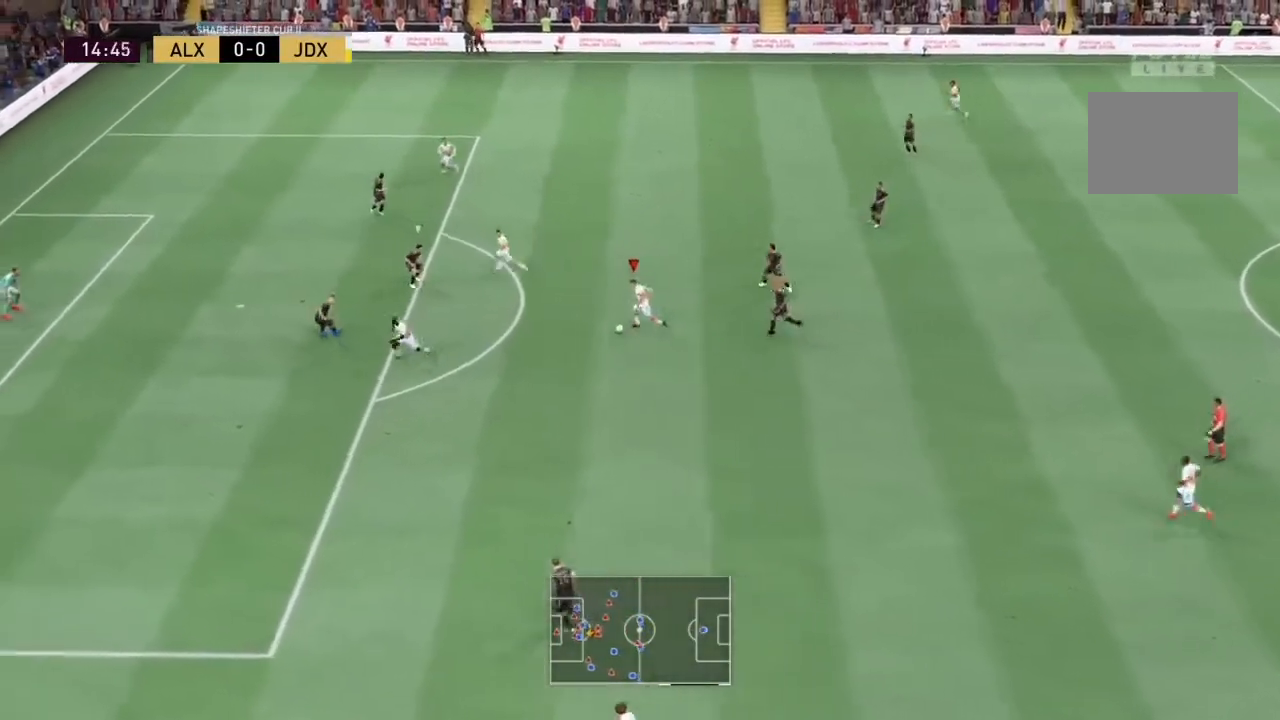
Gameplay with a controller (PlayStation layout); each line is a JSON object with the inputs held at the frame after it. "events" lists button and stick changes between this image and that frame as [ms after this image, input, new state], when the widget could be followed in between. Not read: L3 R3.
{"buttons": [], "left_stick": "center", "right_stick": "center", "events": [[167, "CIRCLE", "down"], [200, "left_stick", "up-left"], [333, "left_stick", "up"], [400, "CIRCLE", "up"], [433, "left_stick", "center"]]}
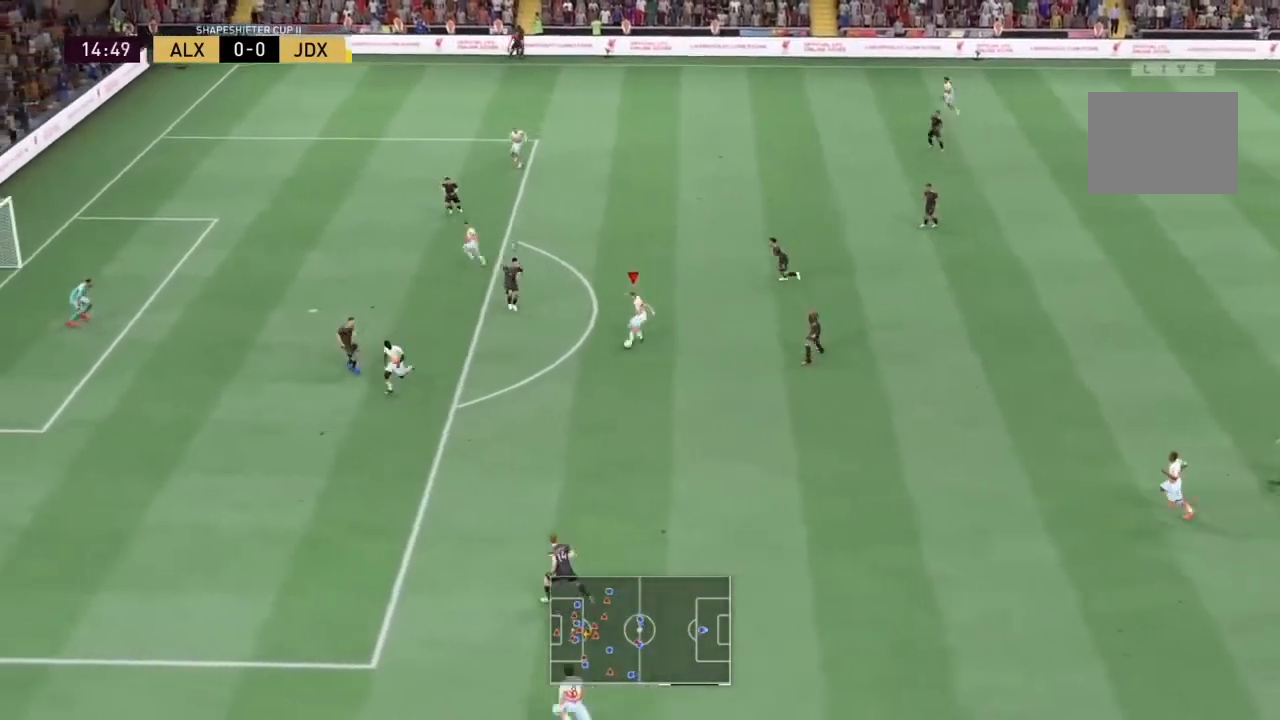
{"buttons": [], "left_stick": "center", "right_stick": "center", "events": [[33, "CIRCLE", "down"], [200, "CIRCLE", "up"]]}
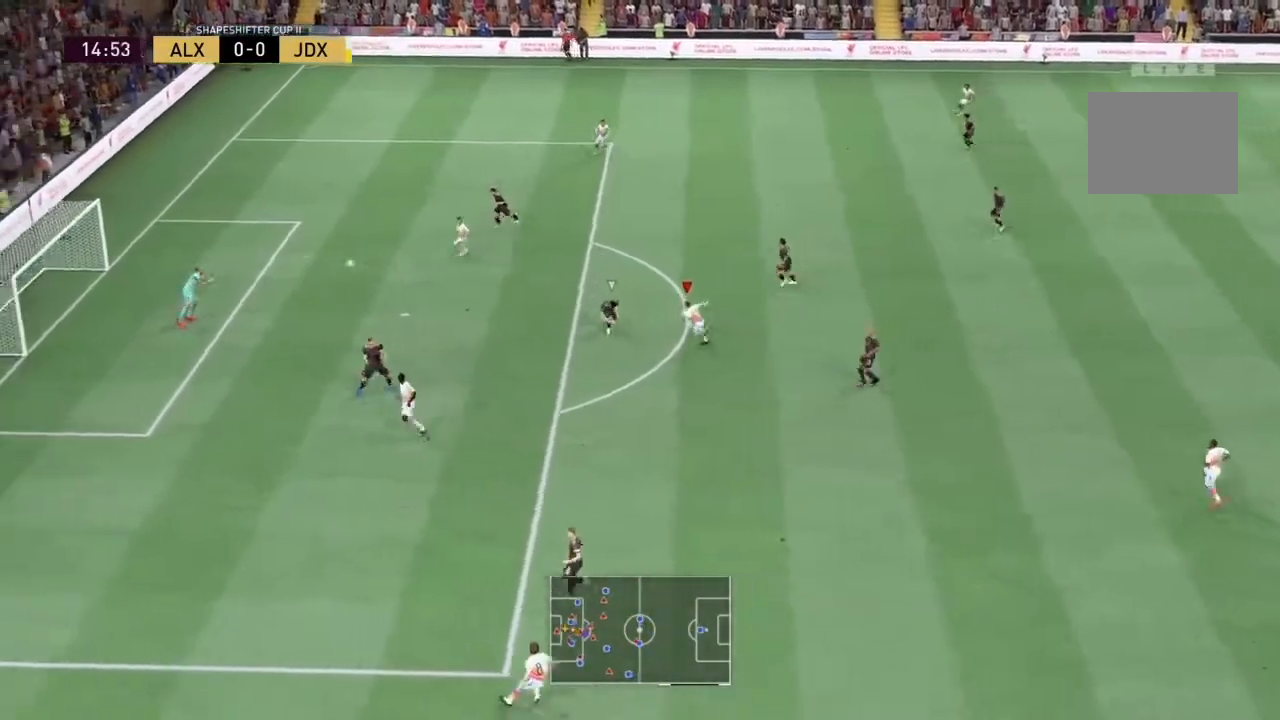
{"buttons": [], "left_stick": "center", "right_stick": "center", "events": []}
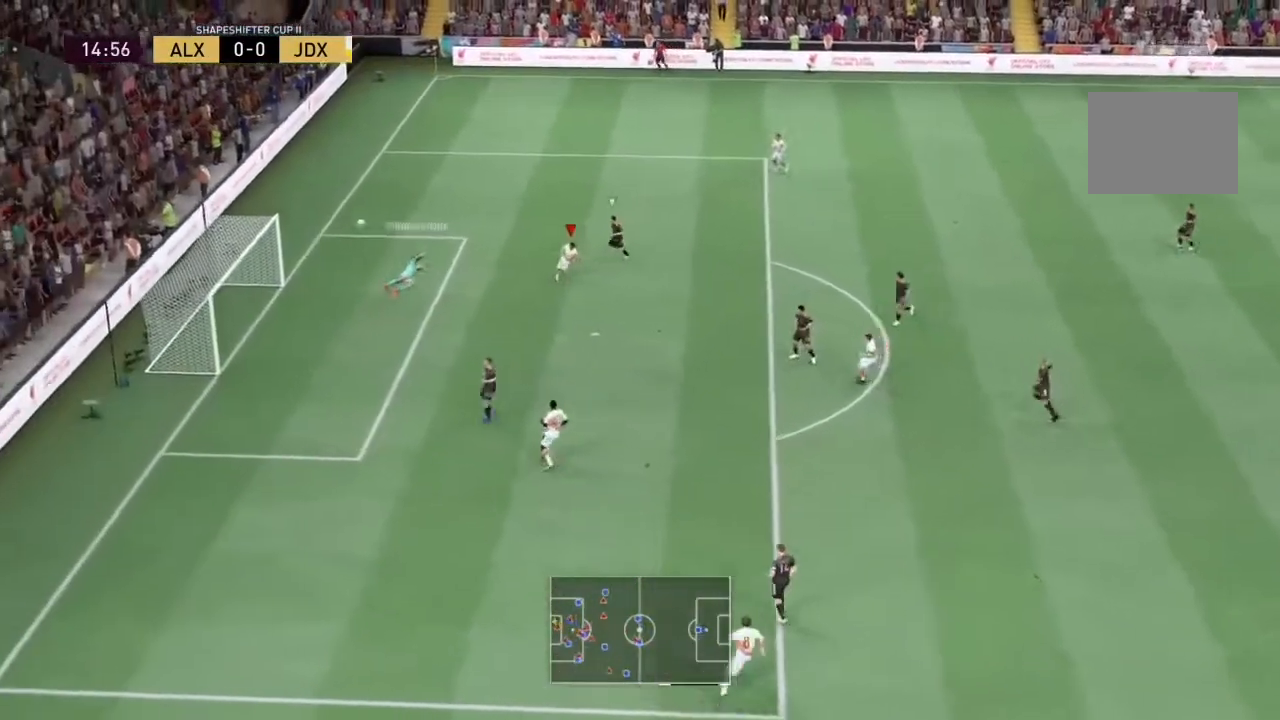
{"buttons": [], "left_stick": "center", "right_stick": "center", "events": []}
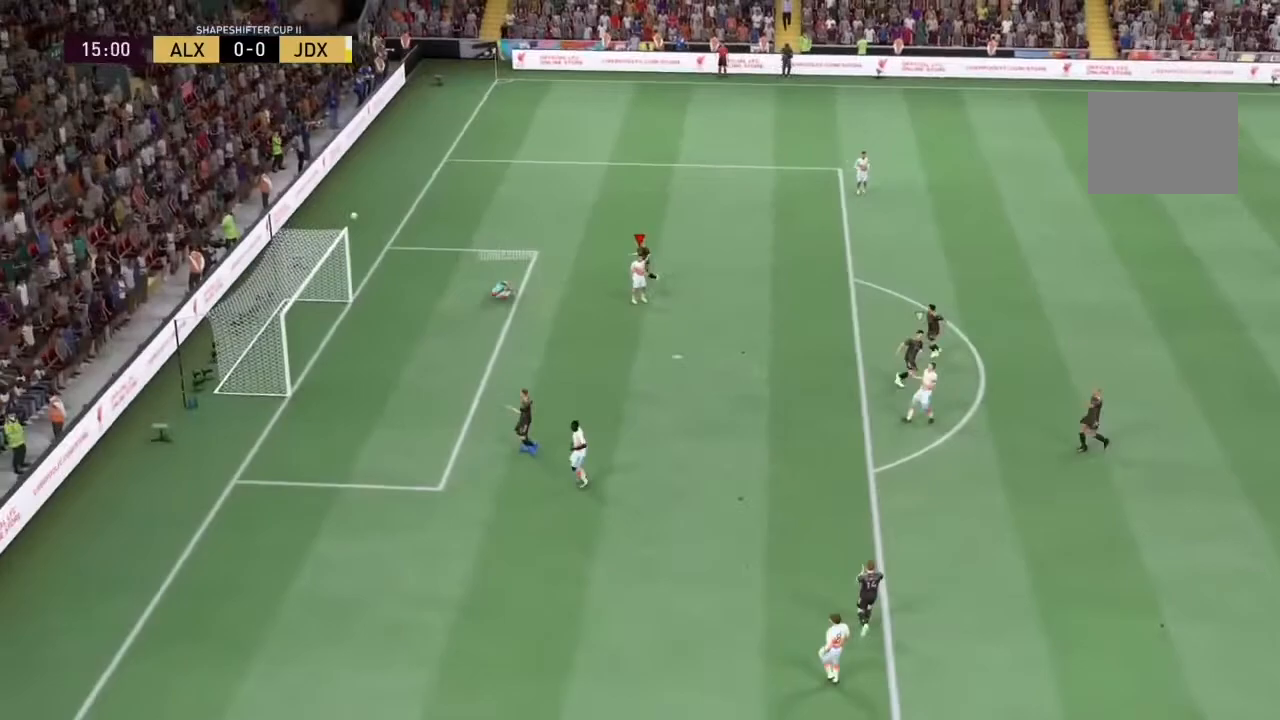
{"buttons": [], "left_stick": "center", "right_stick": "center", "events": [[33, "R1", "down"], [133, "R1", "up"], [200, "R1", "down"], [333, "R1", "up"]]}
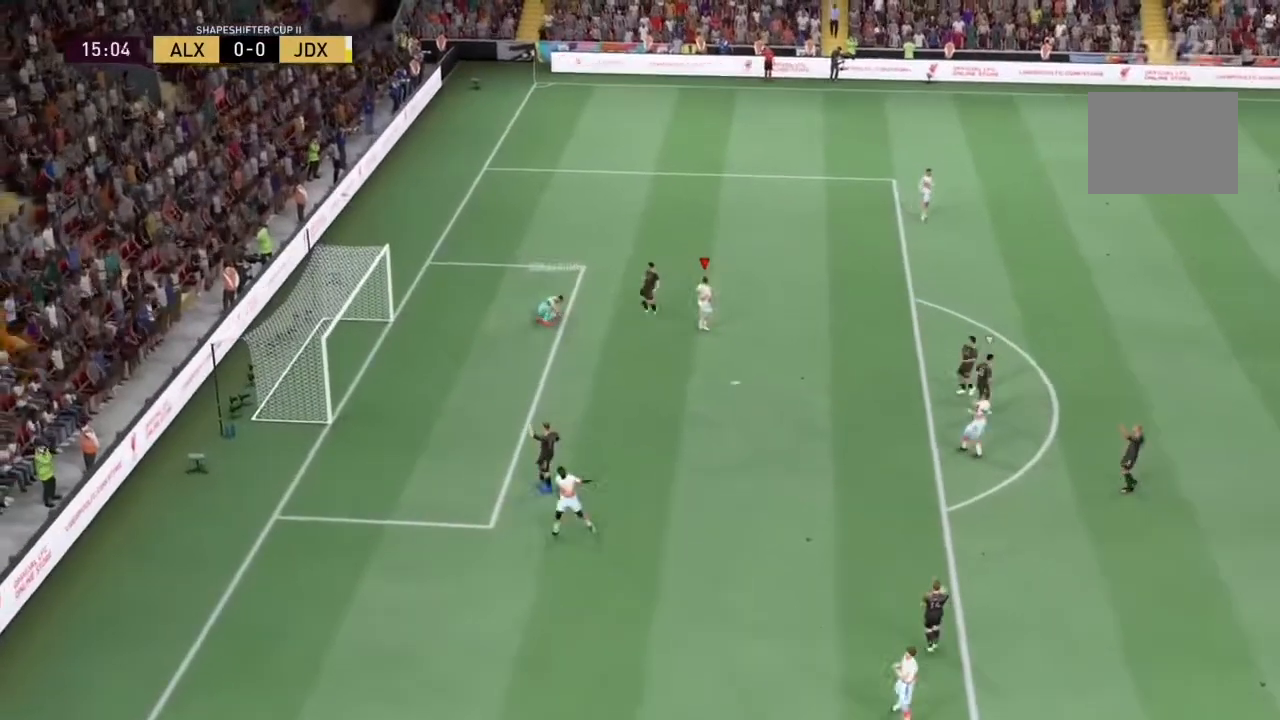
{"buttons": [], "left_stick": "center", "right_stick": "center", "events": []}
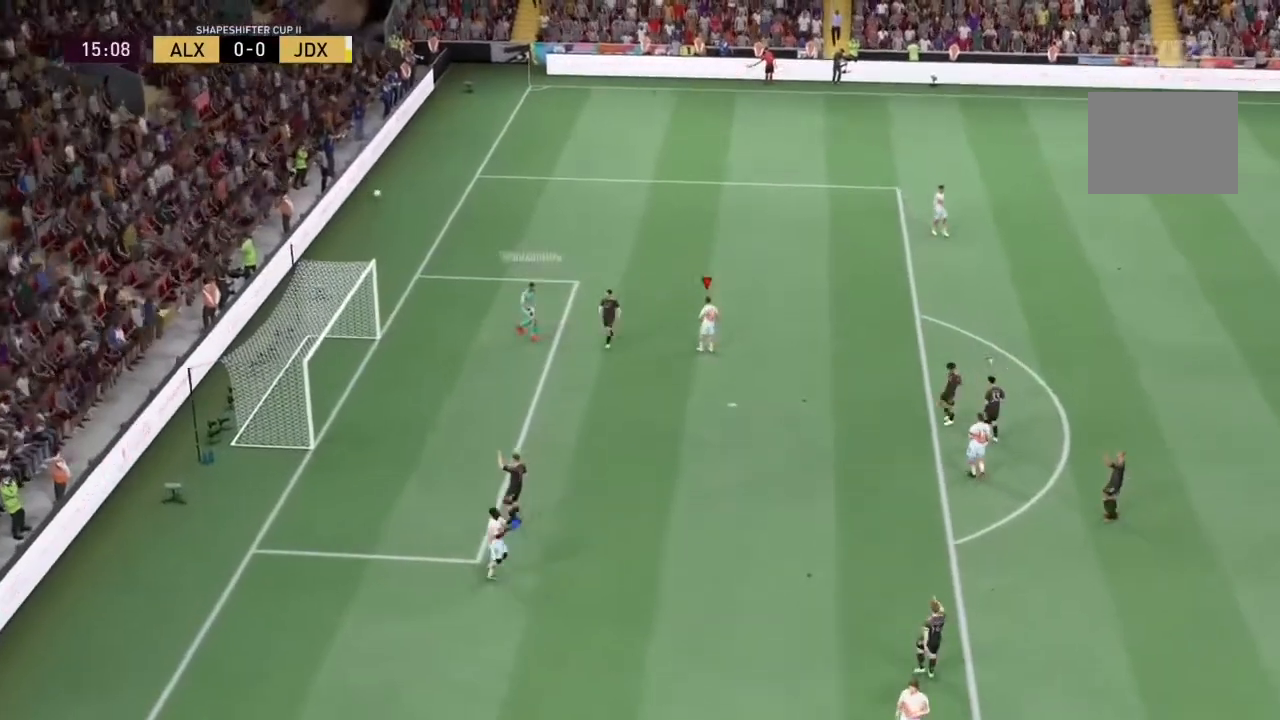
{"buttons": ["R2"], "left_stick": "left", "right_stick": "center", "events": [[233, "R2", "down"], [233, "left_stick", "left"]]}
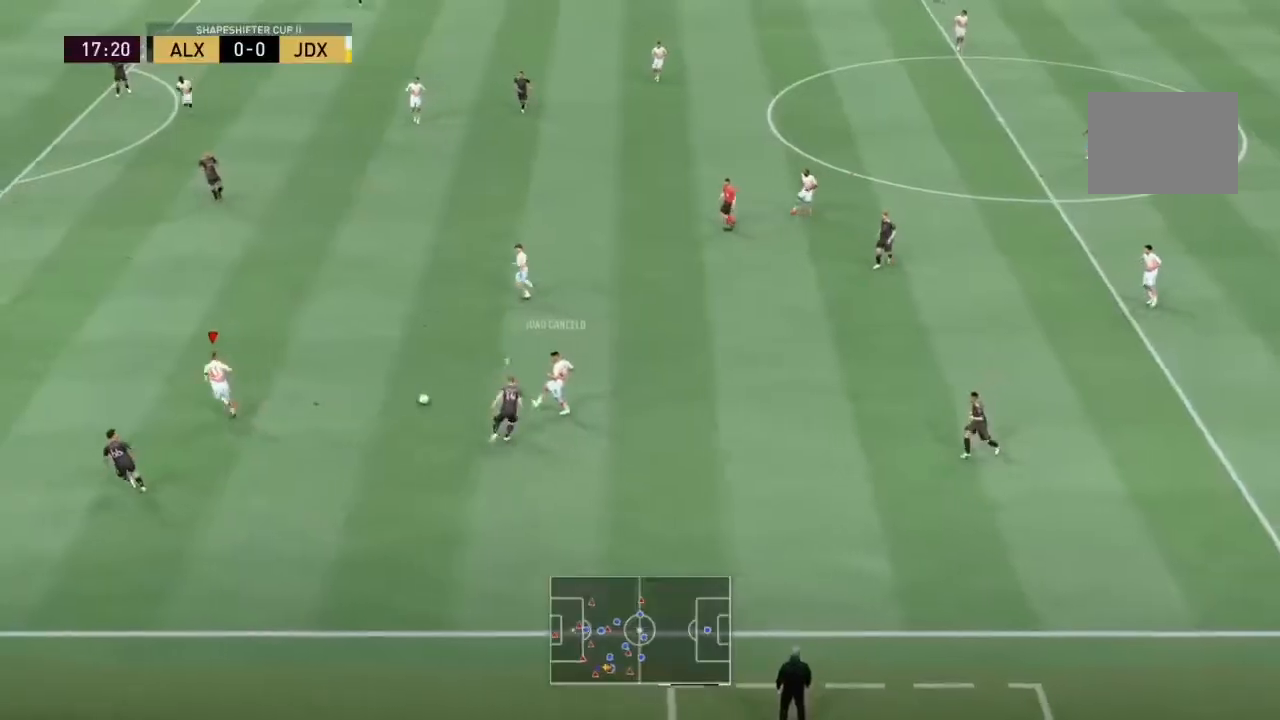
{"buttons": [], "left_stick": "up", "right_stick": "center", "events": [[67, "R2", "up"], [100, "left_stick", "up"]]}
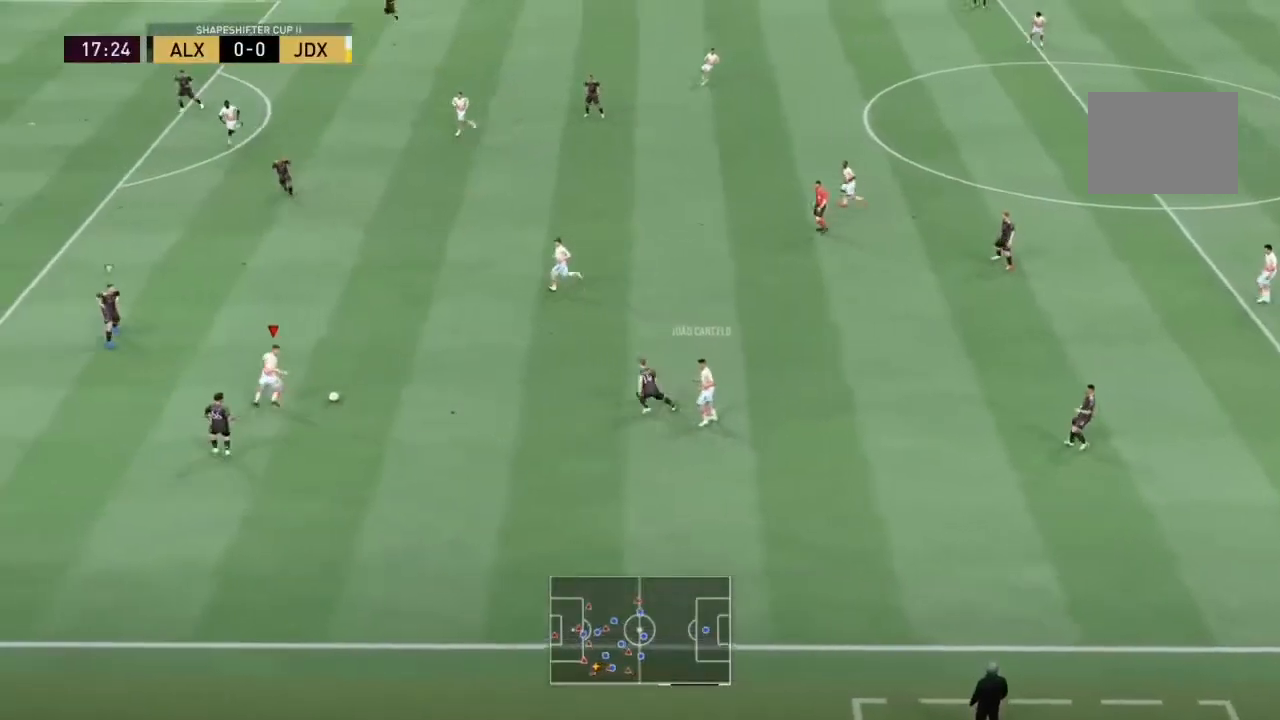
{"buttons": [], "left_stick": "up-left", "right_stick": "center"}
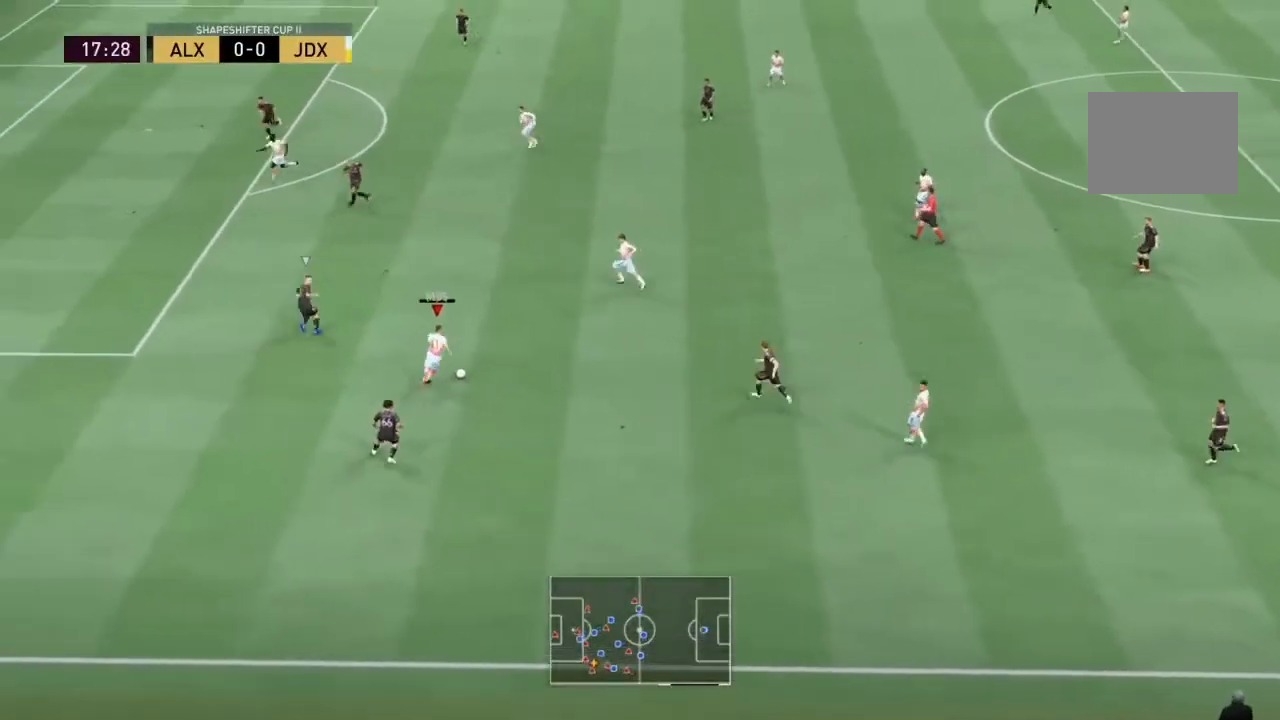
{"buttons": [], "left_stick": "up-left", "right_stick": "center", "events": []}
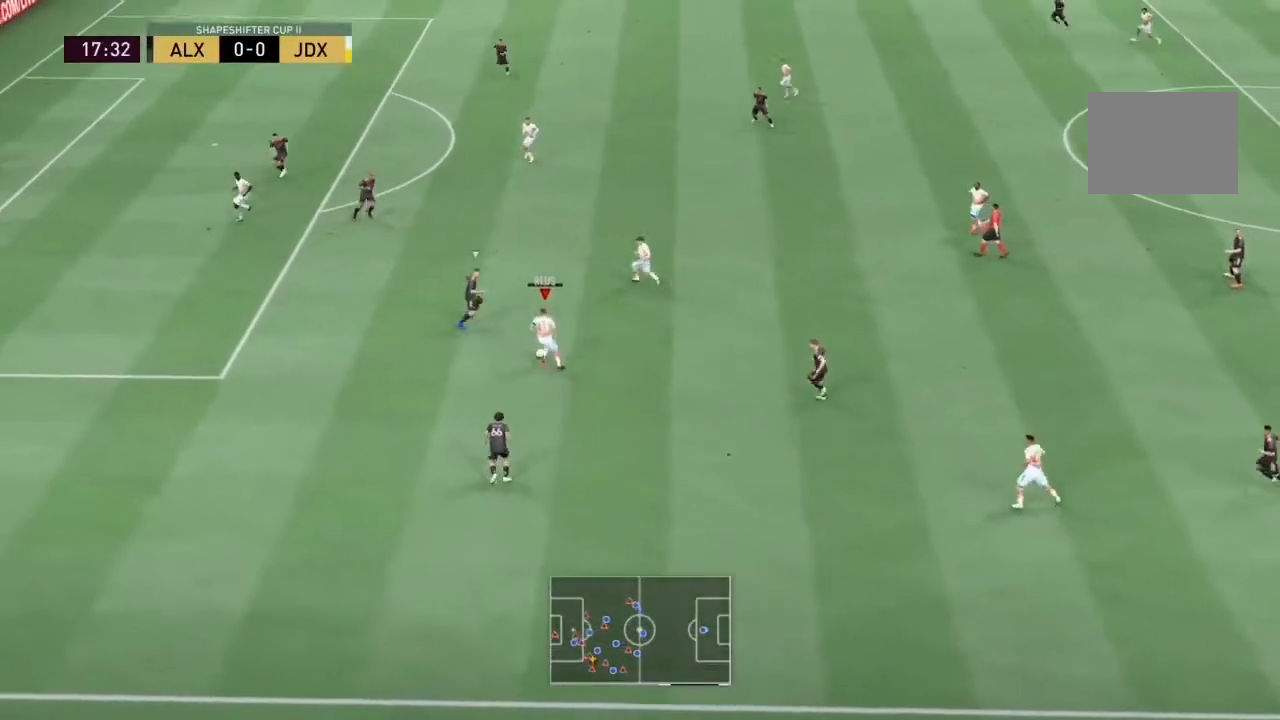
{"buttons": ["R2"], "left_stick": "up-left", "right_stick": "center", "events": [[200, "R2", "down"]]}
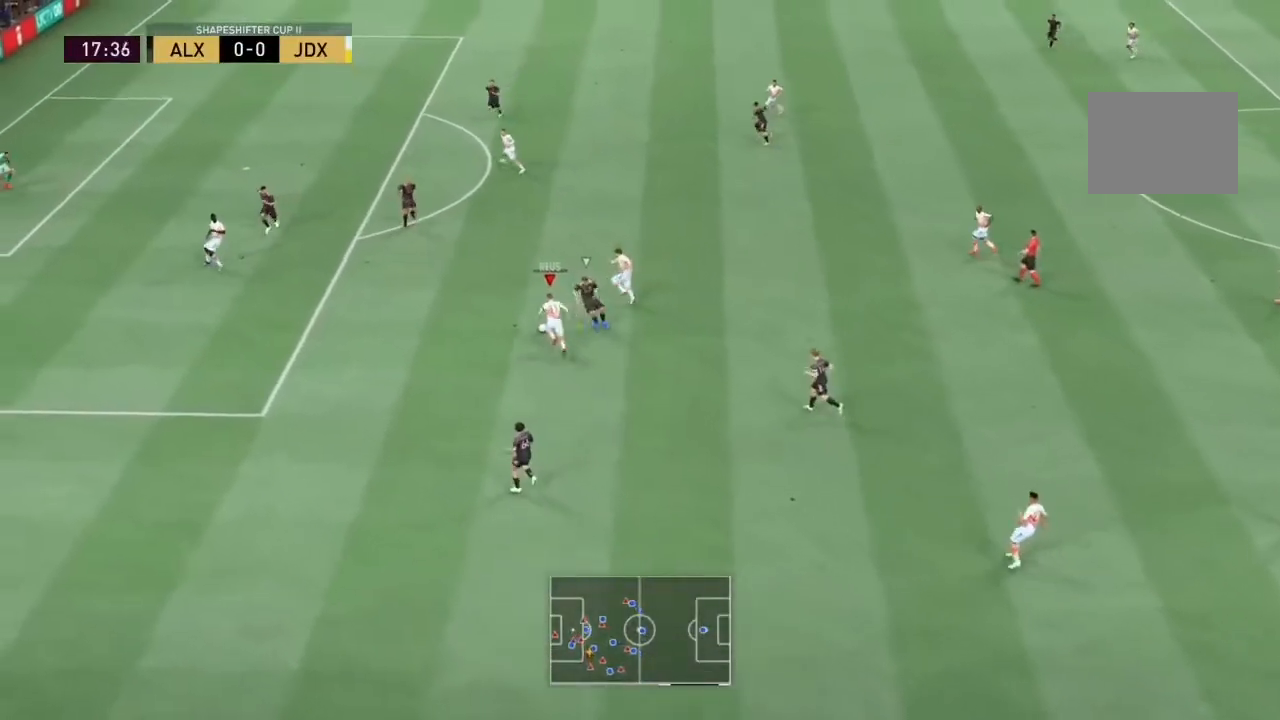
{"buttons": [], "left_stick": "up-left", "right_stick": "up-right", "events": [[367, "right_stick", "up-right"], [400, "R2", "up"]]}
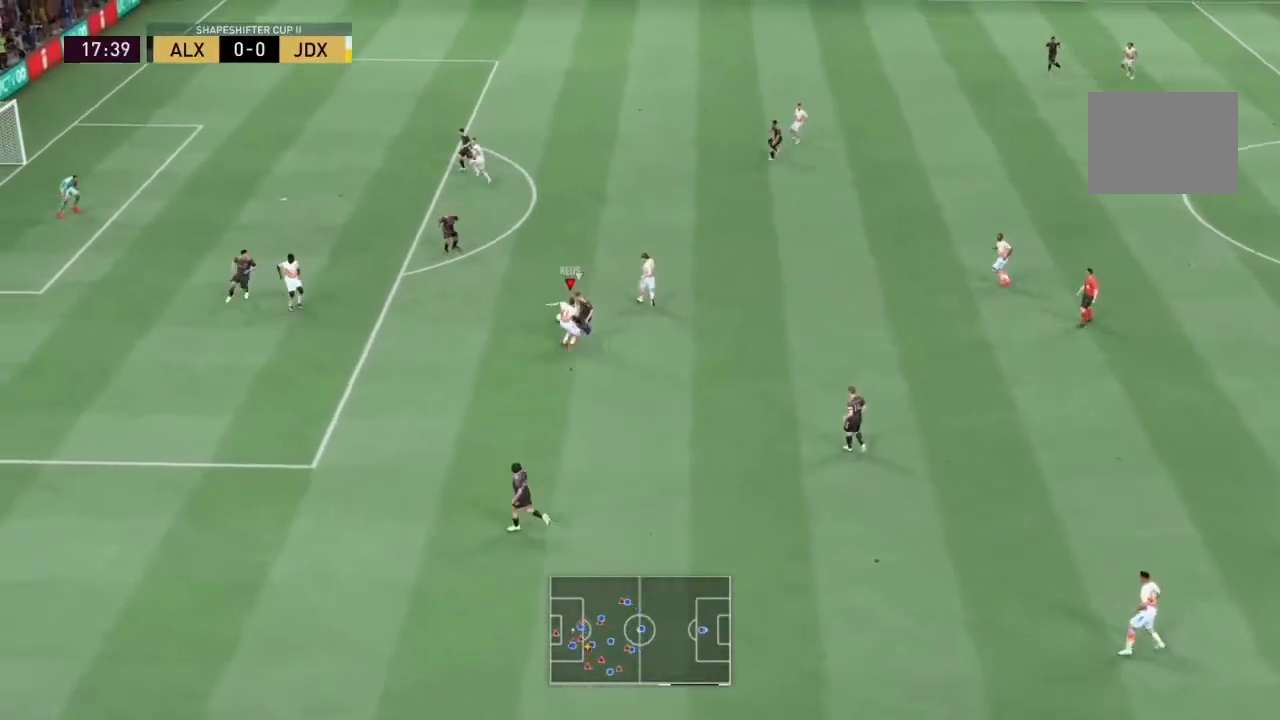
{"buttons": [], "left_stick": "down-left", "right_stick": "center", "events": [[200, "SQUARE", "down"], [233, "CROSS", "down"], [233, "right_stick", "center"], [267, "left_stick", "down-left"], [400, "CROSS", "up"], [400, "SQUARE", "up"]]}
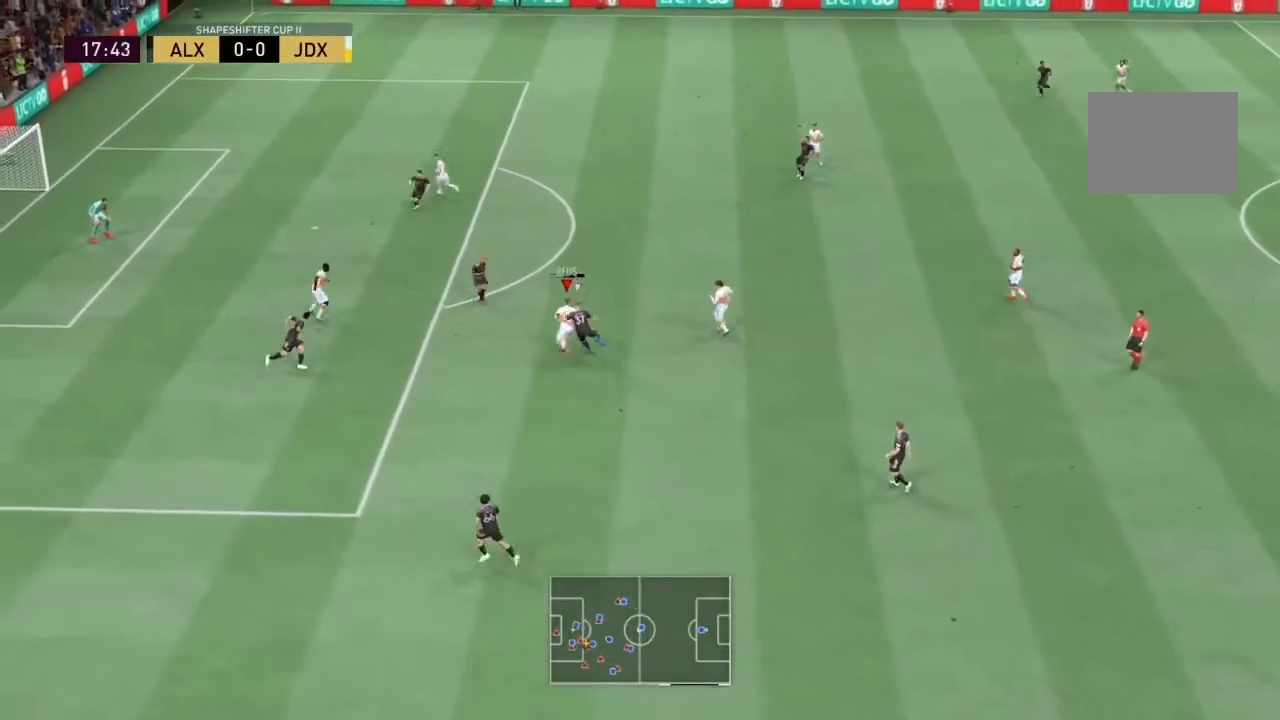
{"buttons": ["L2"], "left_stick": "up", "right_stick": "center", "events": [[100, "left_stick", "up-left"], [267, "left_stick", "up"], [300, "L2", "down"], [300, "right_stick", "right"], [500, "right_stick", "center"]]}
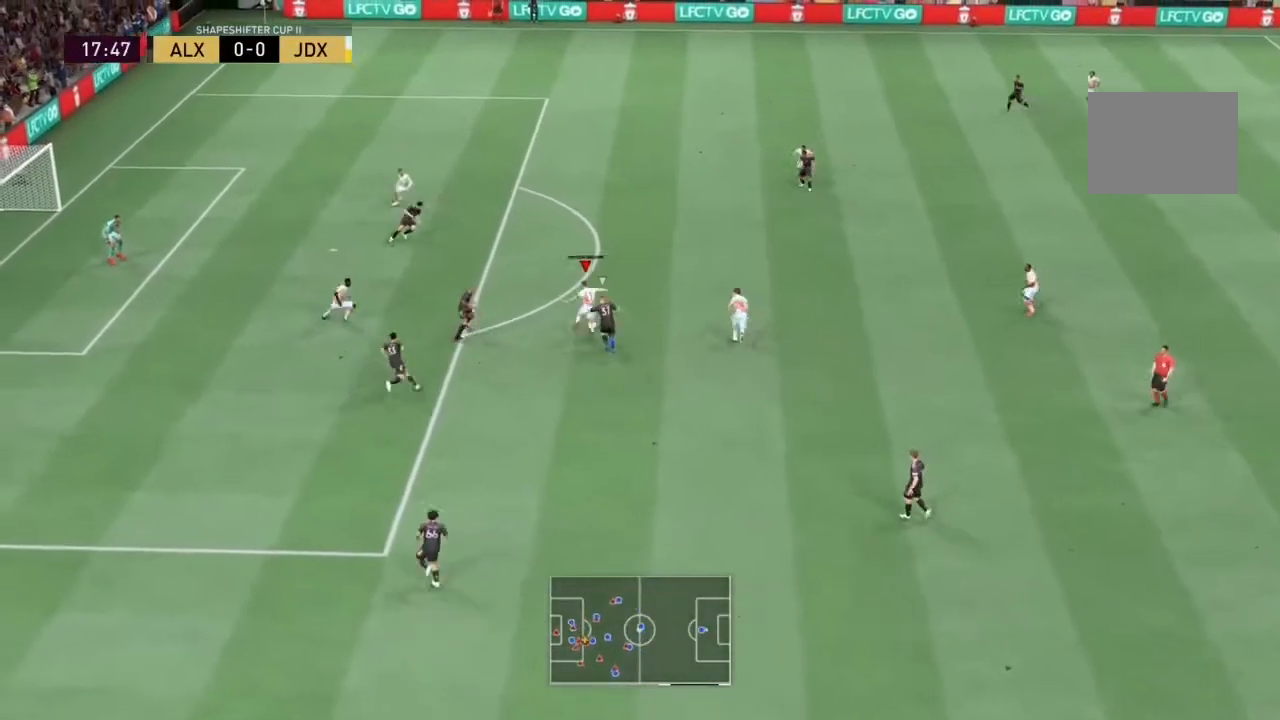
{"buttons": ["L2"], "left_stick": "up-right", "right_stick": "center", "events": [[33, "left_stick", "up-right"], [333, "left_stick", "up"], [500, "left_stick", "up-right"]]}
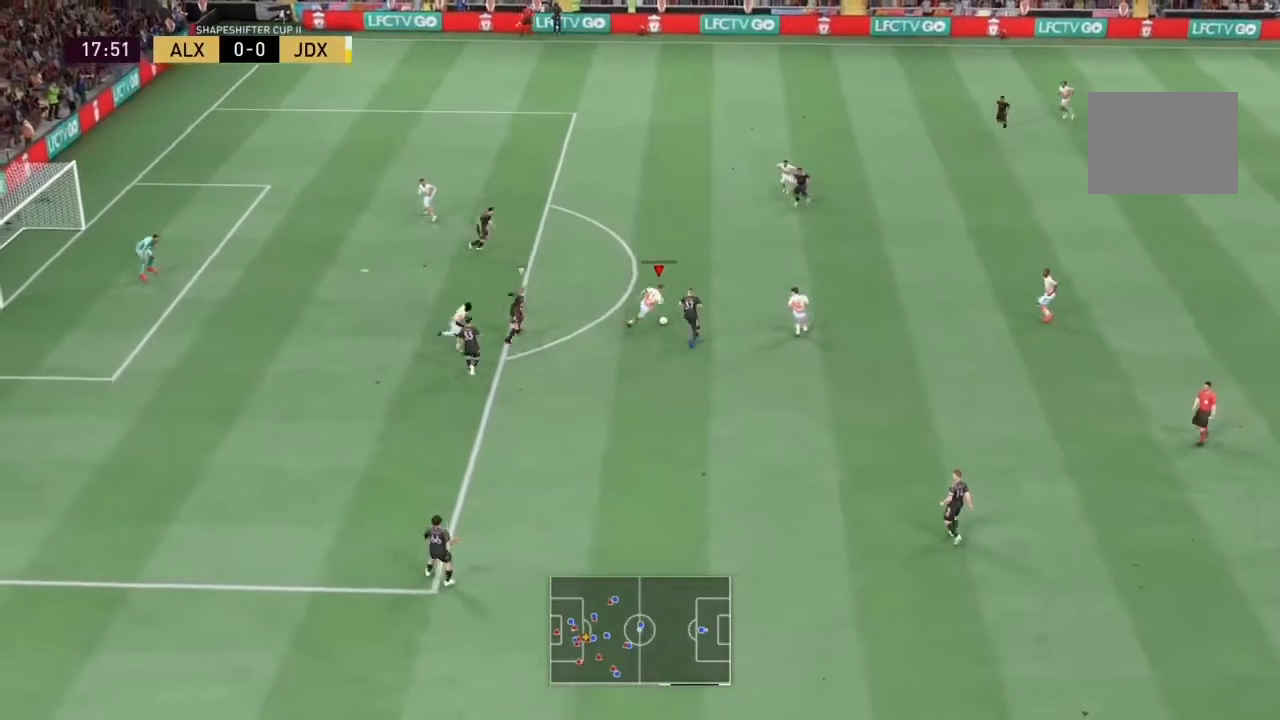
{"buttons": [], "left_stick": "center", "right_stick": "center", "events": [[167, "left_stick", "up-left"], [200, "L2", "up"], [233, "left_stick", "left"], [500, "left_stick", "center"]]}
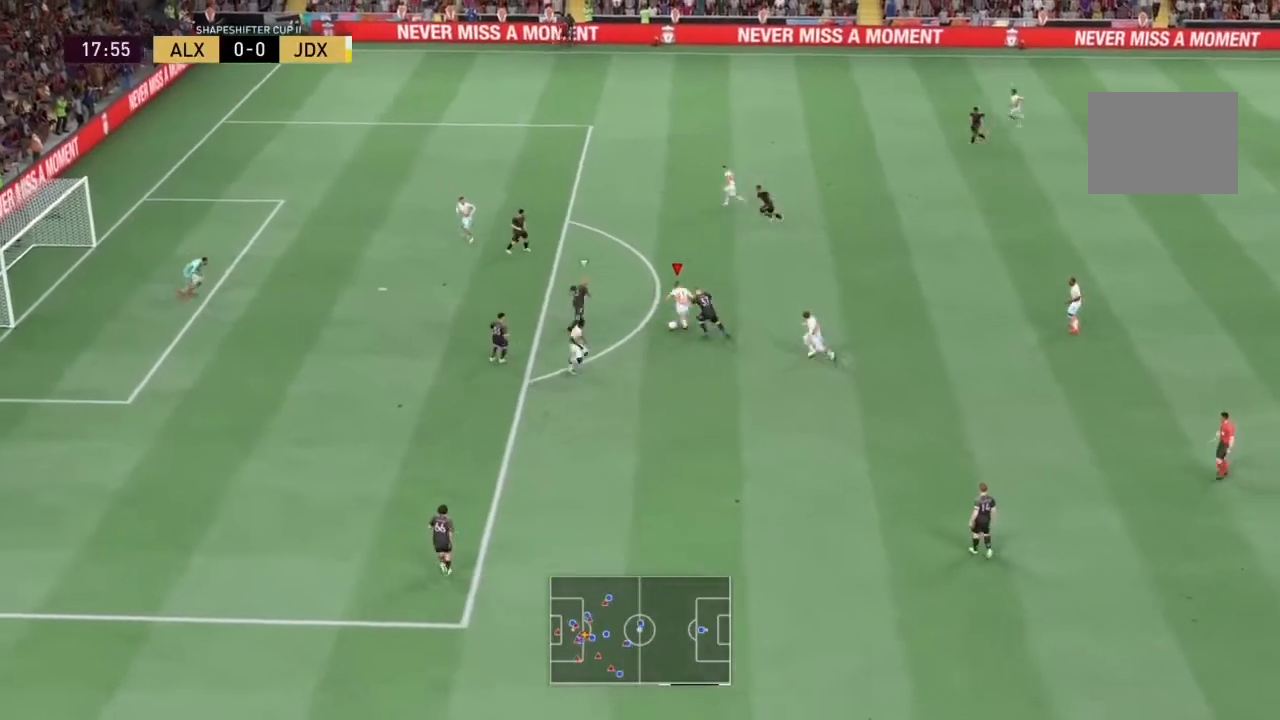
{"buttons": [], "left_stick": "center", "right_stick": "center", "events": [[233, "right_stick", "up-left"], [300, "right_stick", "up-right"], [367, "right_stick", "down"], [433, "right_stick", "center"]]}
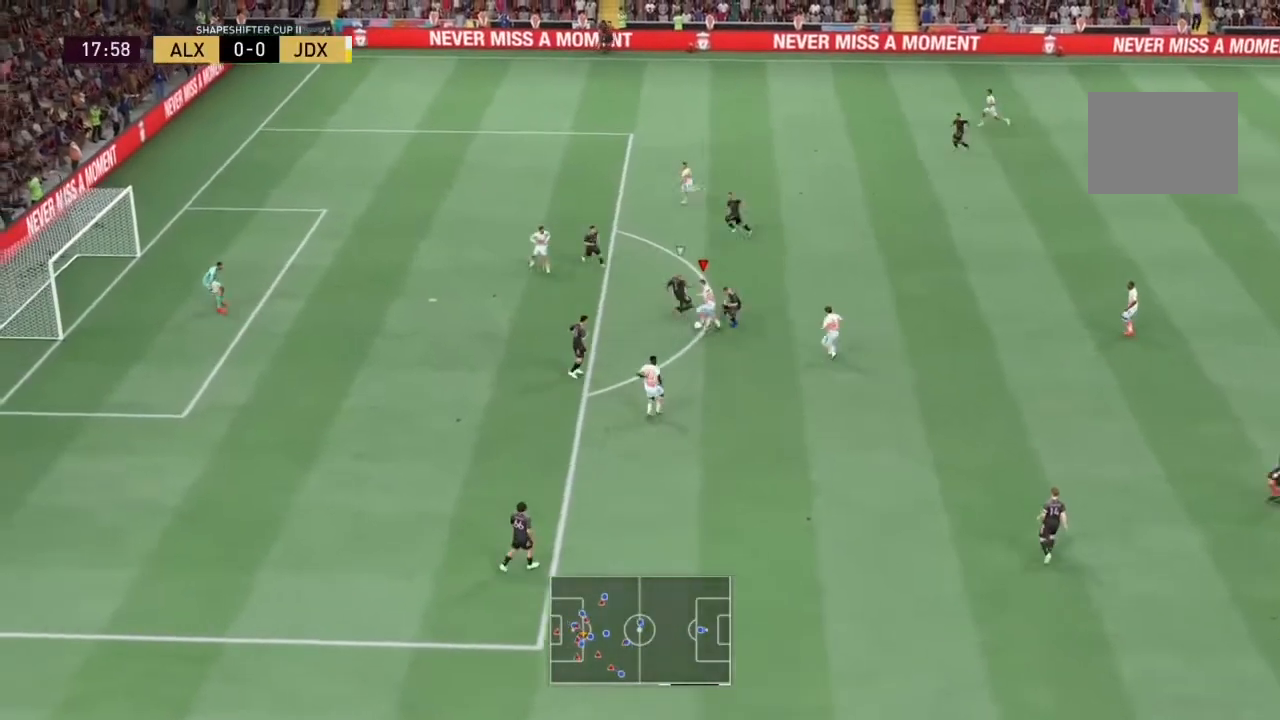
{"buttons": [], "left_stick": "down", "right_stick": "center", "events": [[333, "left_stick", "down"]]}
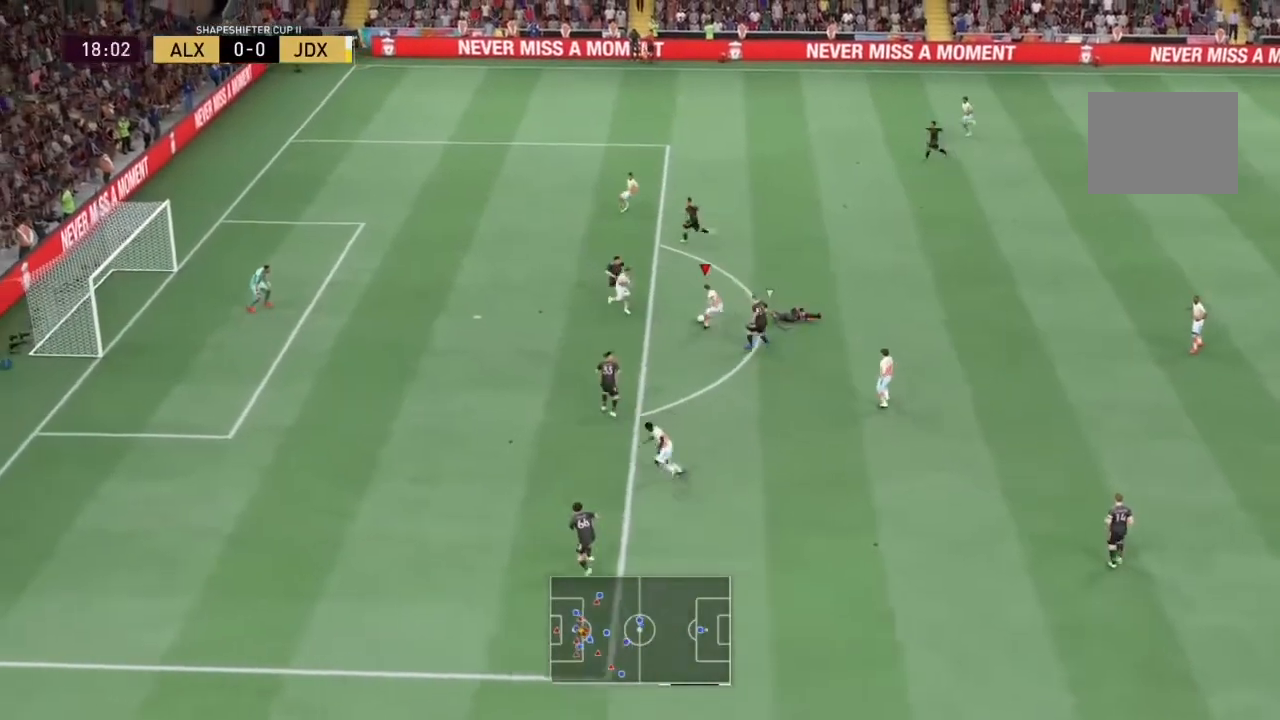
{"buttons": [], "left_stick": "up", "right_stick": "center", "events": [[67, "left_stick", "down-left"], [267, "left_stick", "up-right"], [433, "left_stick", "up"]]}
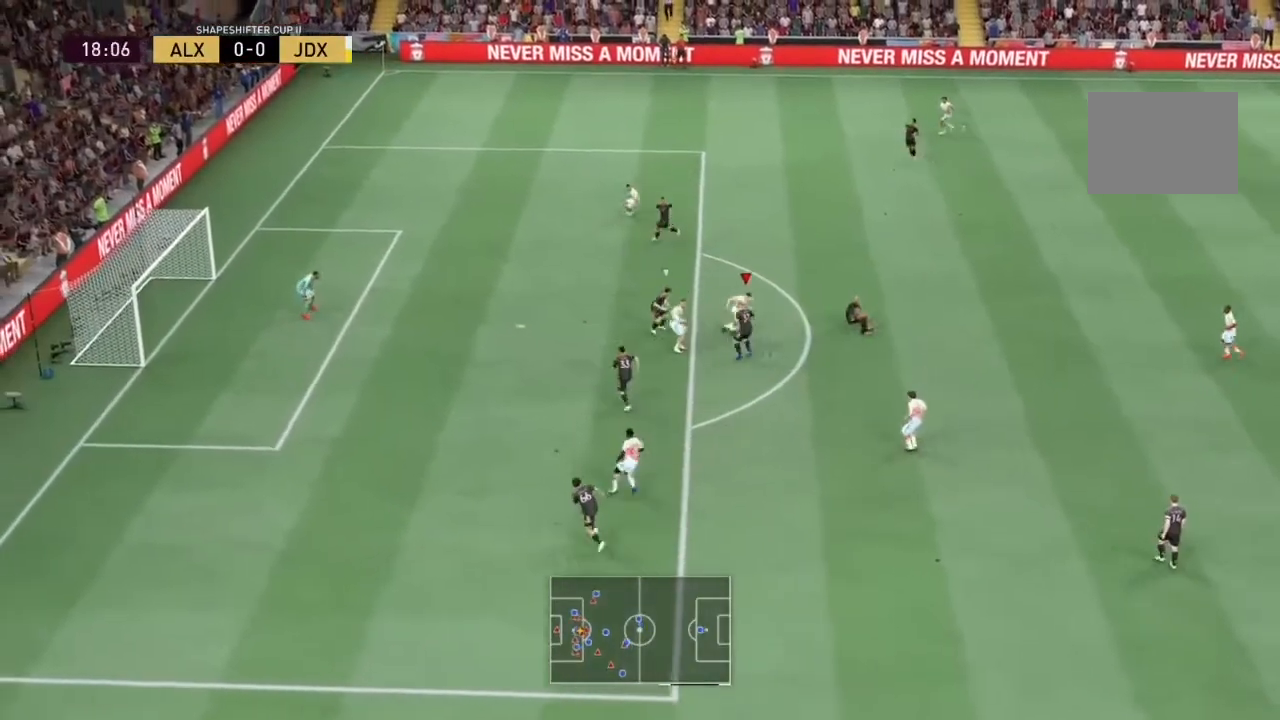
{"buttons": ["CROSS", "SQUARE"], "left_stick": "up-left", "right_stick": "center", "events": [[200, "left_stick", "up-left"], [400, "SQUARE", "down"], [467, "CROSS", "down"]]}
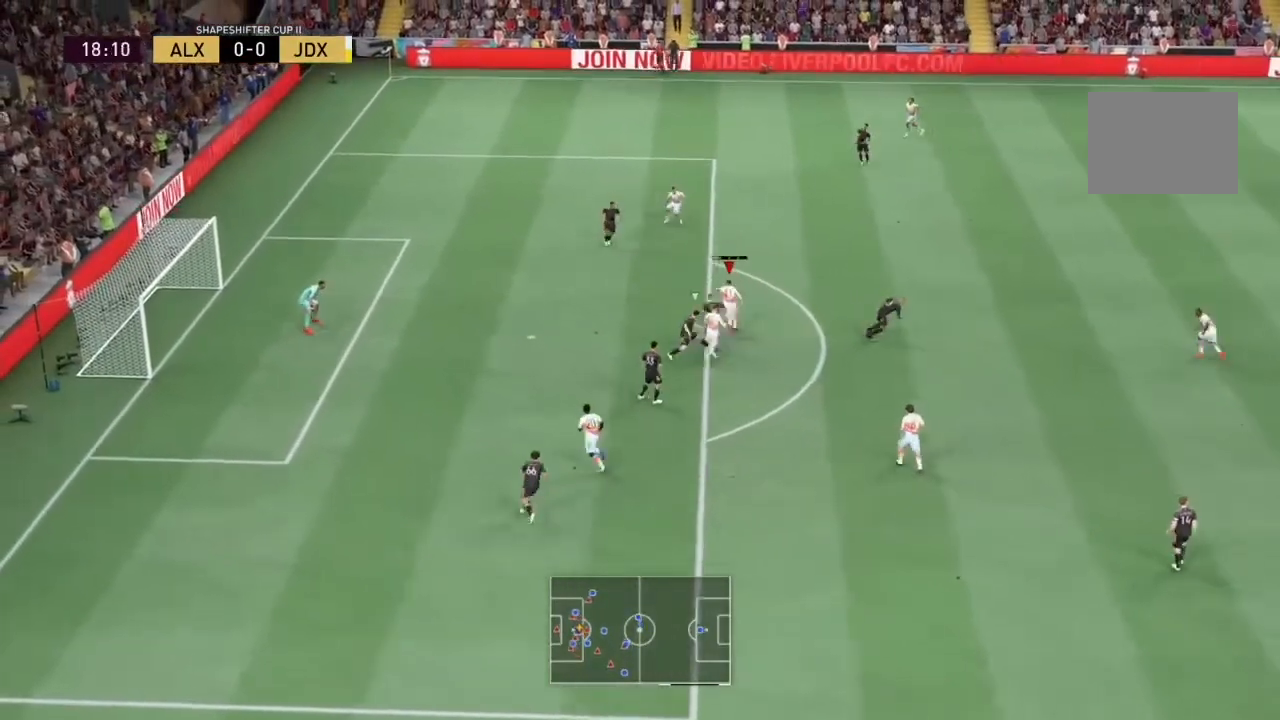
{"buttons": [], "left_stick": "up-left", "right_stick": "center", "events": [[100, "SQUARE", "up"], [133, "CROSS", "up"]]}
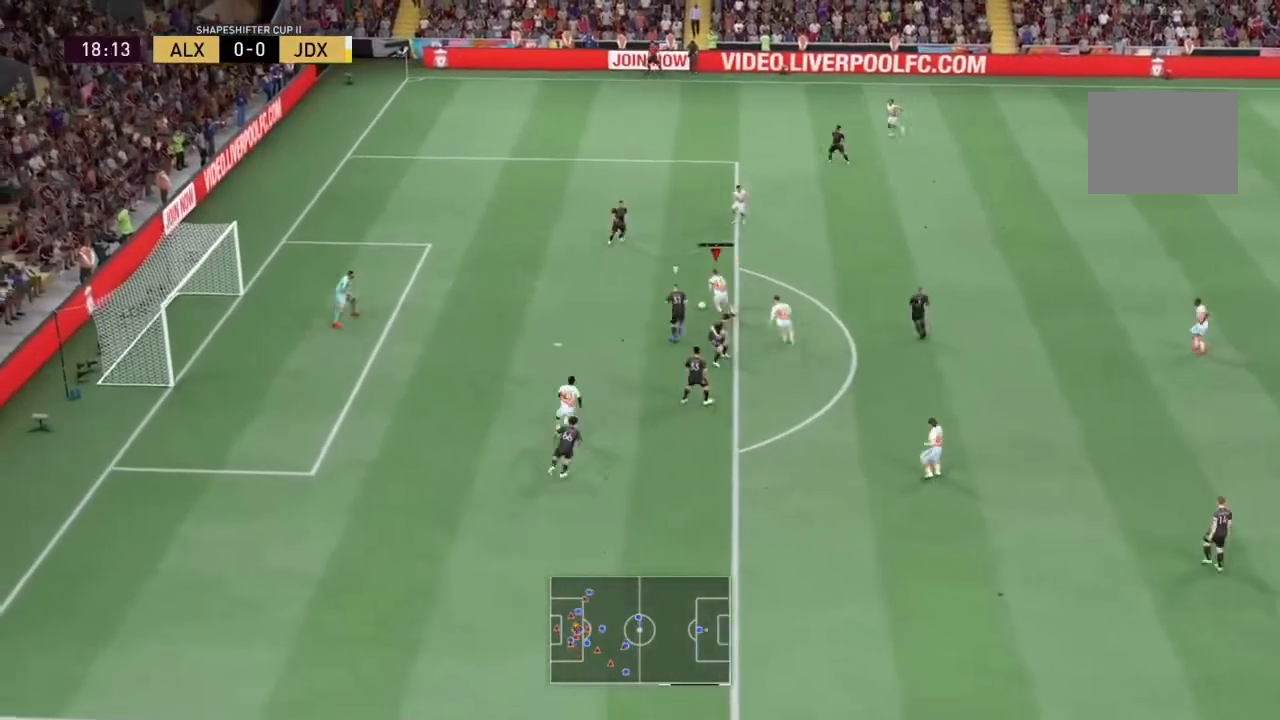
{"buttons": ["CIRCLE"], "left_stick": "center", "right_stick": "center", "events": [[67, "CIRCLE", "down"], [200, "left_stick", "down"], [267, "CIRCLE", "up"], [300, "left_stick", "center"], [400, "CIRCLE", "down"]]}
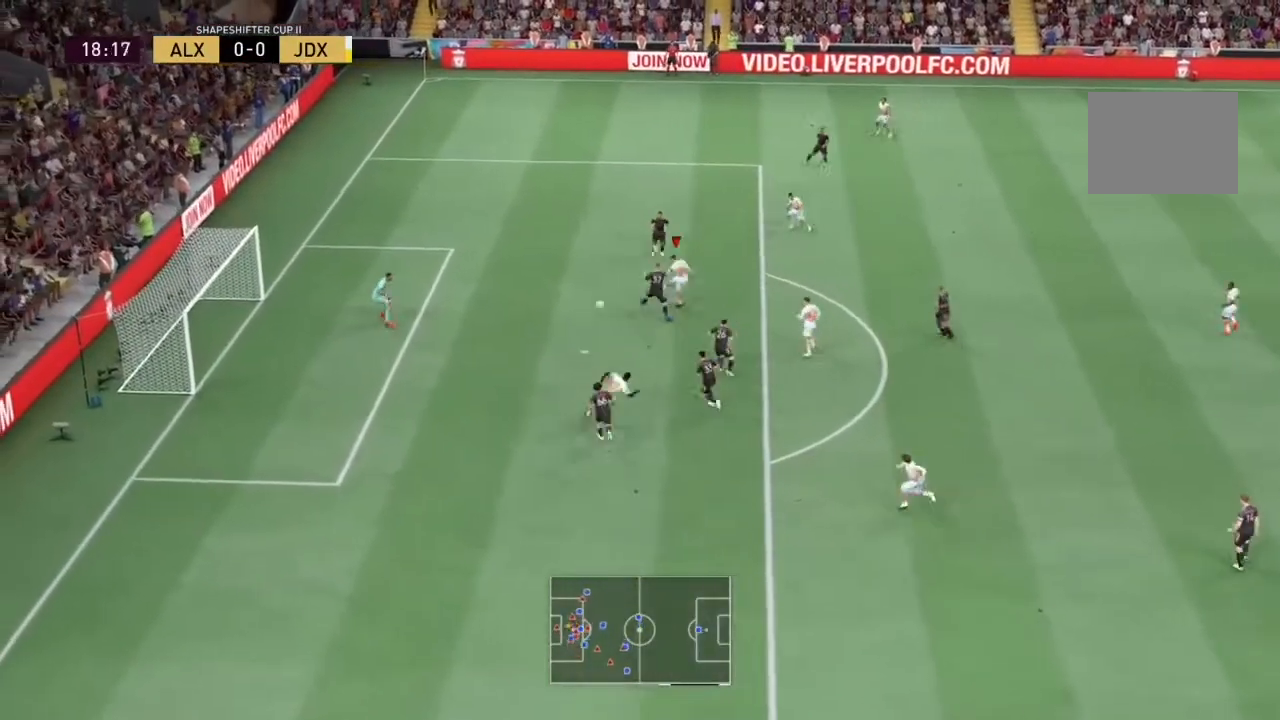
{"buttons": [], "left_stick": "center", "right_stick": "center", "events": [[33, "CIRCLE", "up"]]}
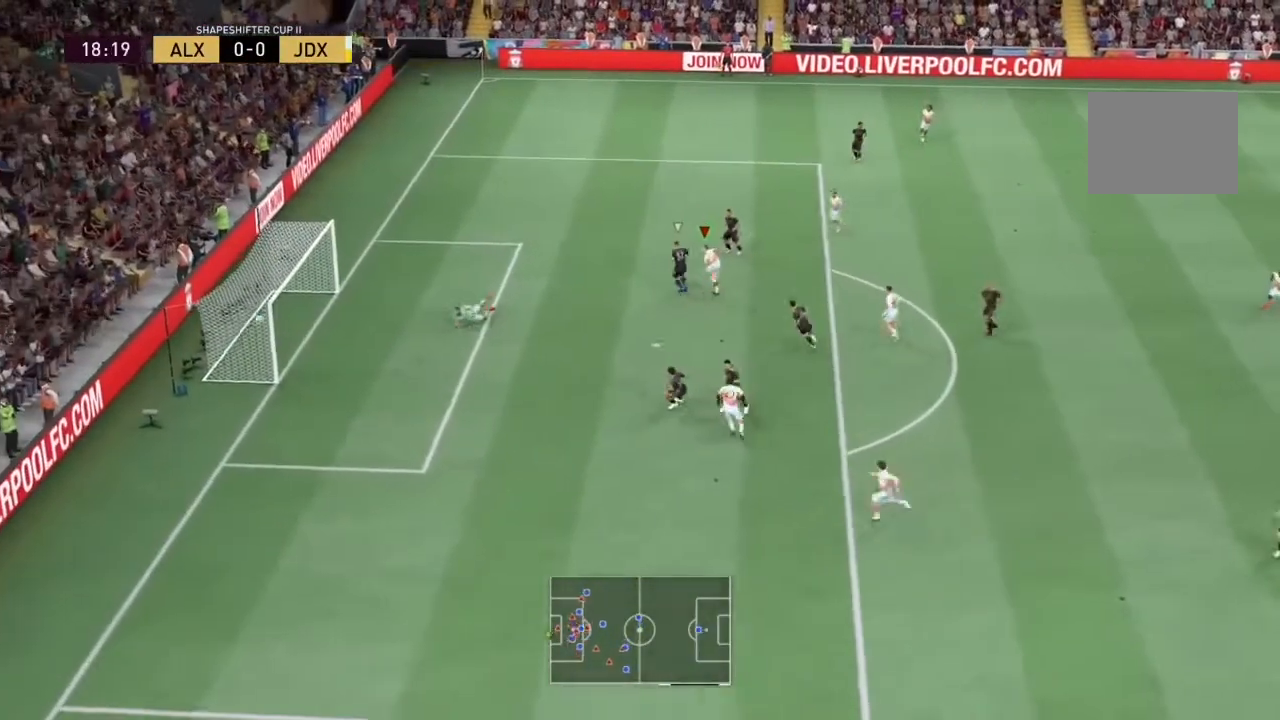
{"buttons": [], "left_stick": "center", "right_stick": "center", "events": []}
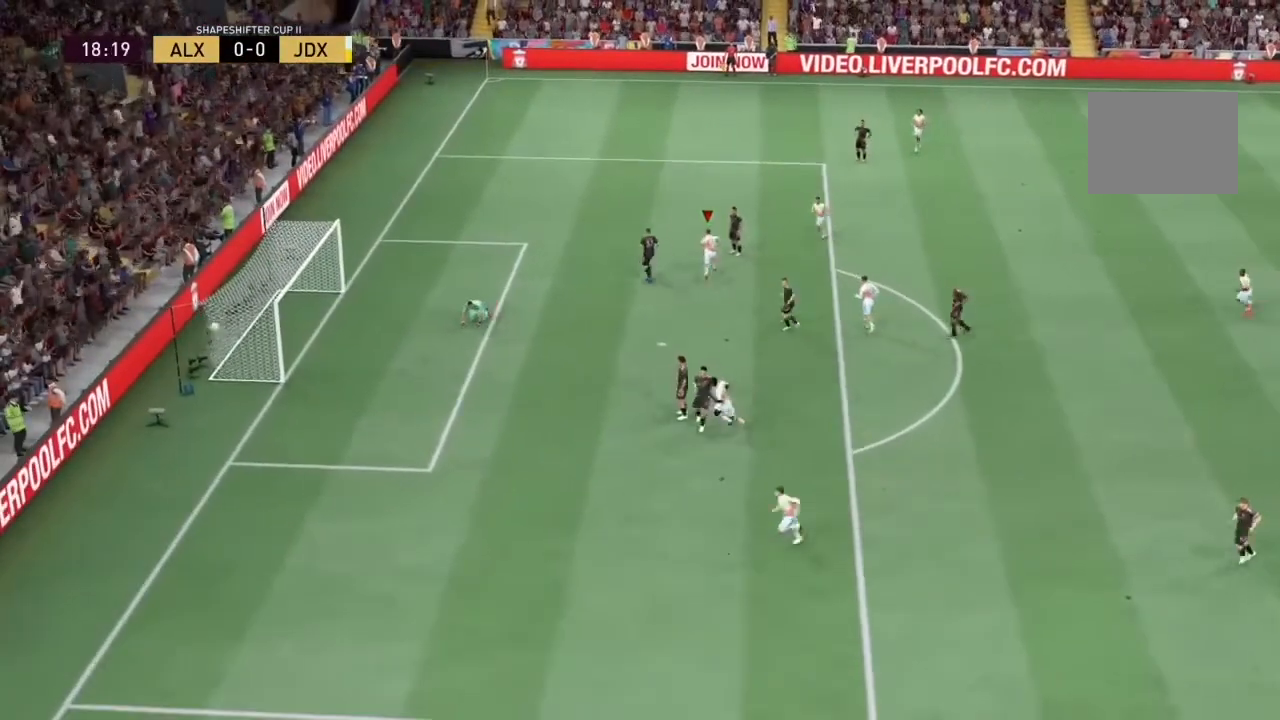
{"buttons": [], "left_stick": "center", "right_stick": "center", "events": [[33, "CROSS", "down"], [167, "CROSS", "up"]]}
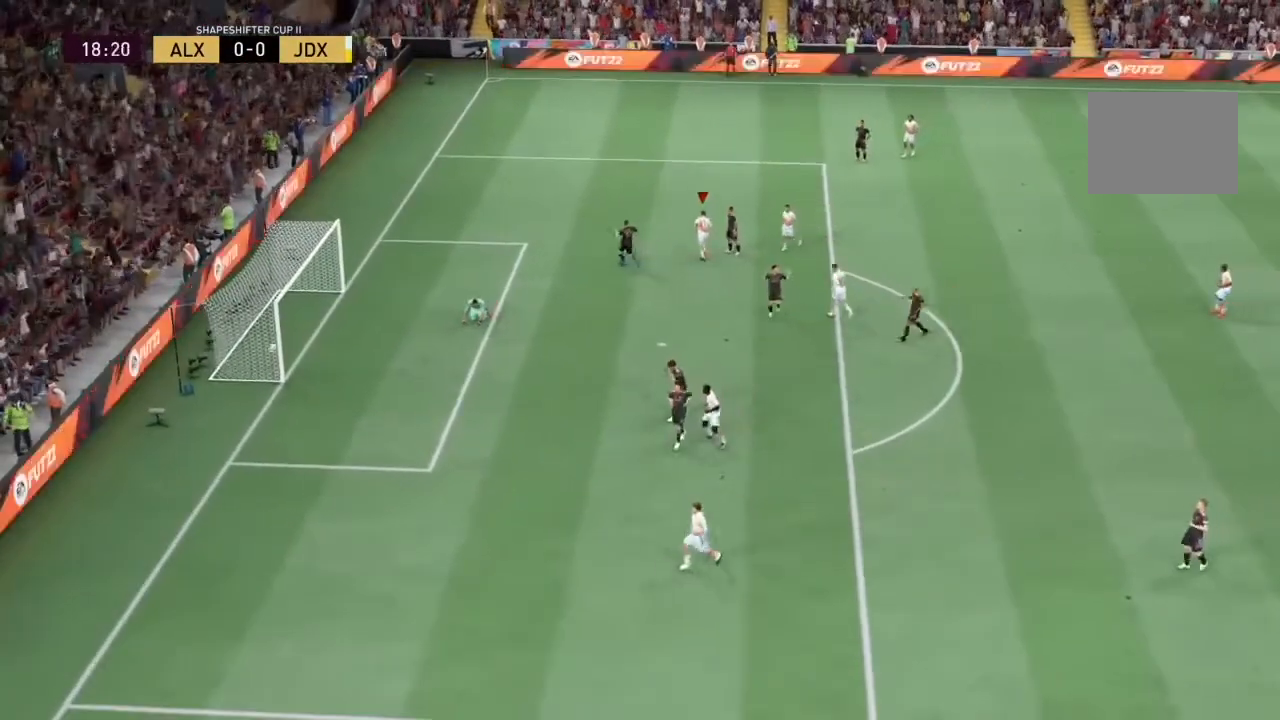
{"buttons": [], "left_stick": "center", "right_stick": "center", "events": []}
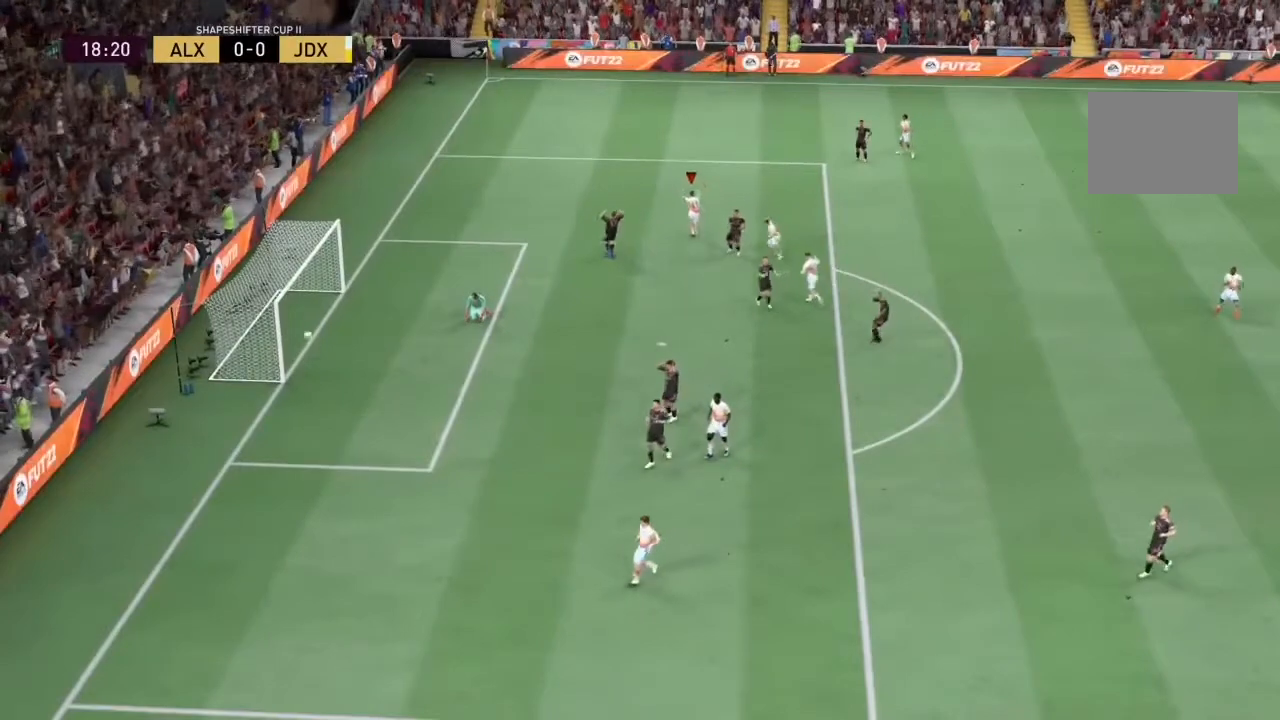
{"buttons": [], "left_stick": "center", "right_stick": "center", "events": []}
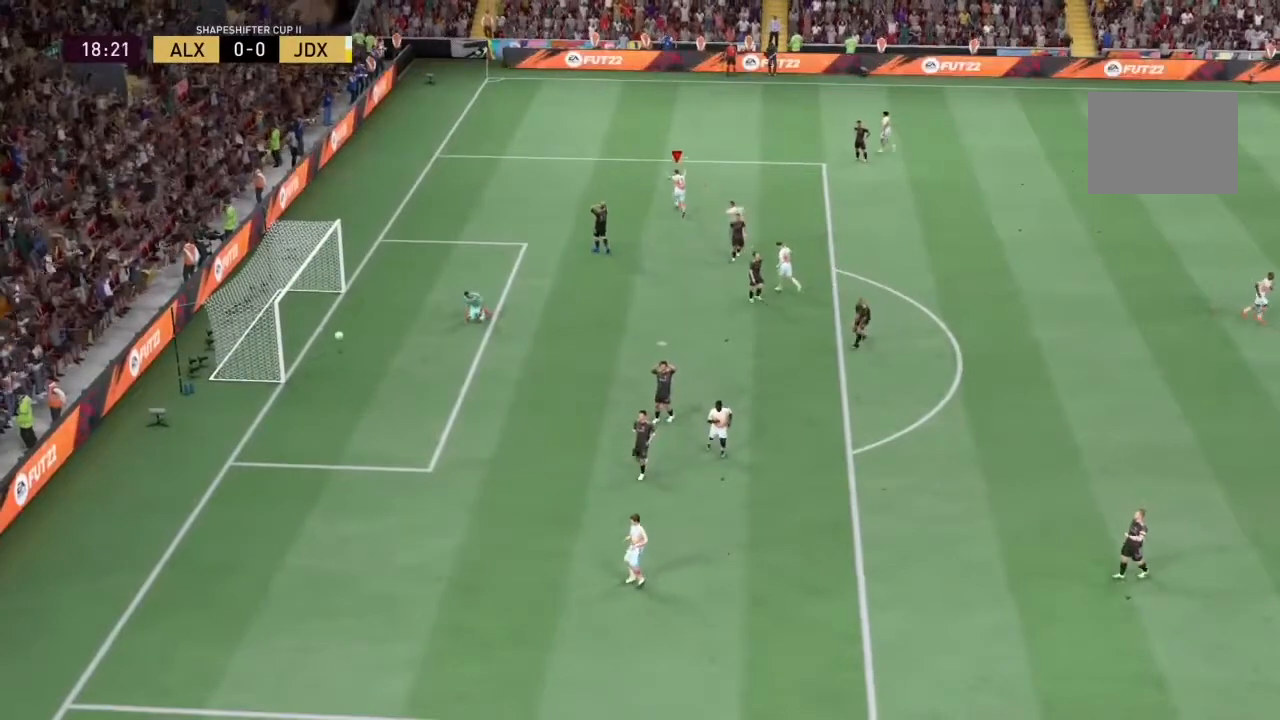
{"buttons": [], "left_stick": "center", "right_stick": "center", "events": []}